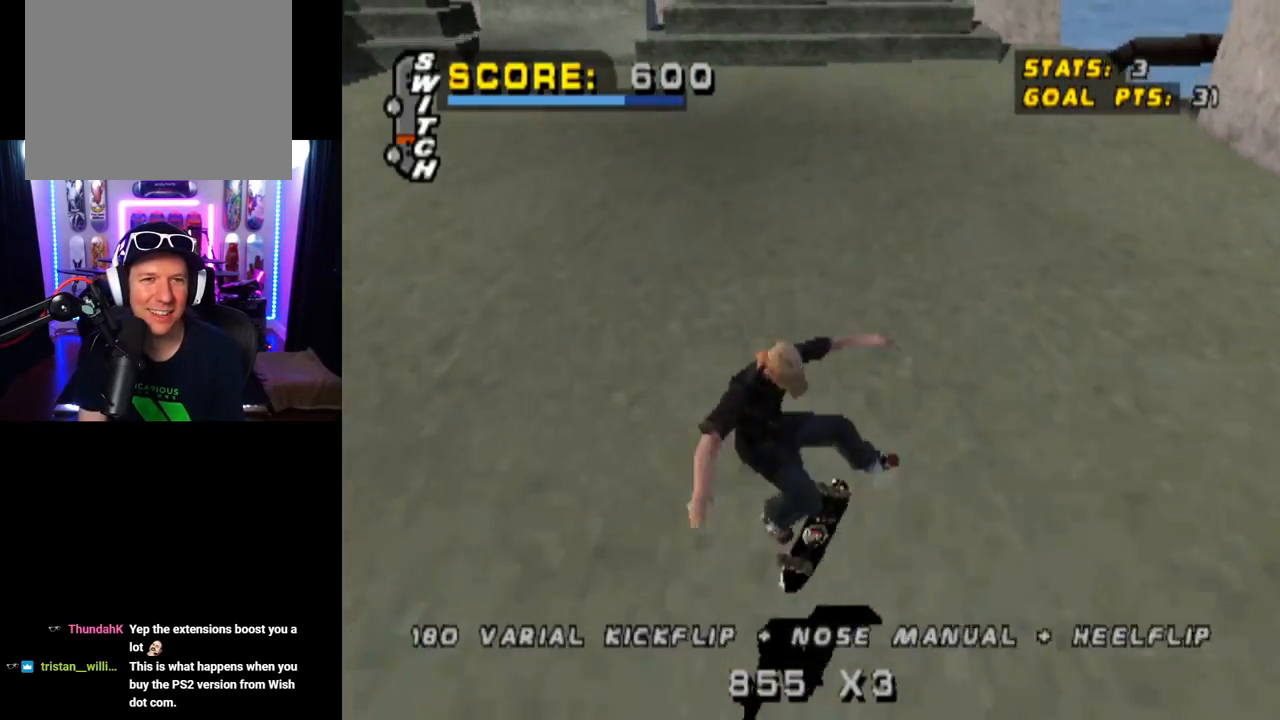
Gameplay with a controller (PlayStation layout); each line is a JSON object with the inputs held at the frame after it. "events" lists button and stick changes between this image and that frame as [ms after this image, input, new state], when the widget could be followed in between.
{"buttons": ["CROSS", "DPAD_LEFT"], "left_stick": "center", "right_stick": "center", "events": [[200, "DPAD_LEFT", "down"], [233, "DPAD_DOWN", "down"], [450, "DPAD_DOWN", "up"]]}
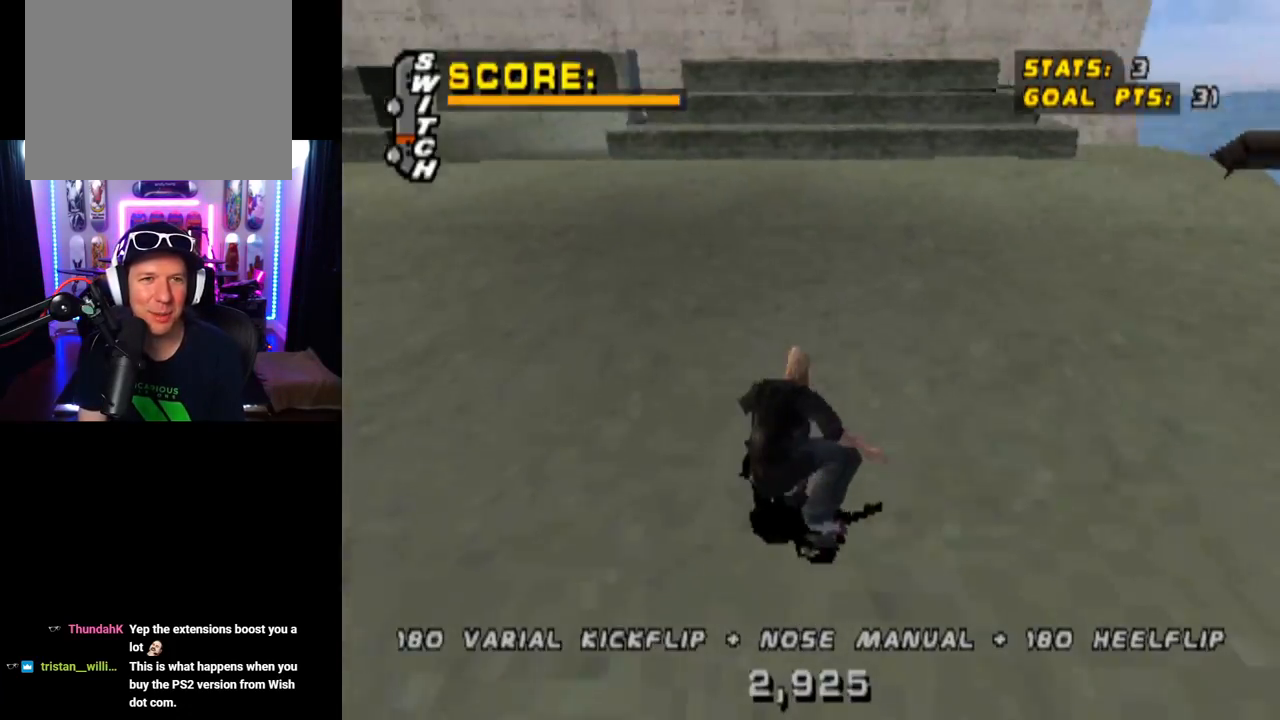
{"buttons": ["CROSS", "DPAD_RIGHT"], "left_stick": "center", "right_stick": "center", "events": [[17, "DPAD_LEFT", "up"], [451, "DPAD_RIGHT", "down"]]}
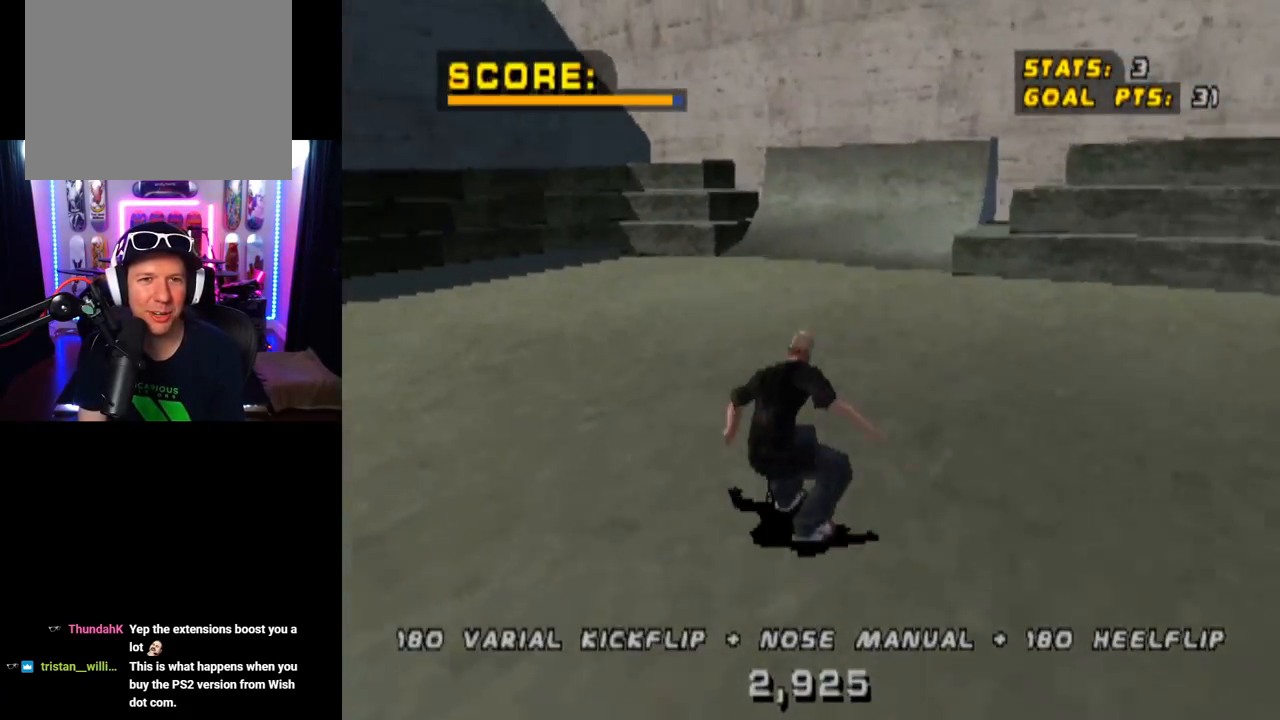
{"buttons": ["CROSS", "DPAD_DOWN", "DPAD_RIGHT"], "left_stick": "center", "right_stick": "center", "events": [[133, "DPAD_RIGHT", "up"], [467, "DPAD_RIGHT", "down"], [483, "DPAD_DOWN", "down"]]}
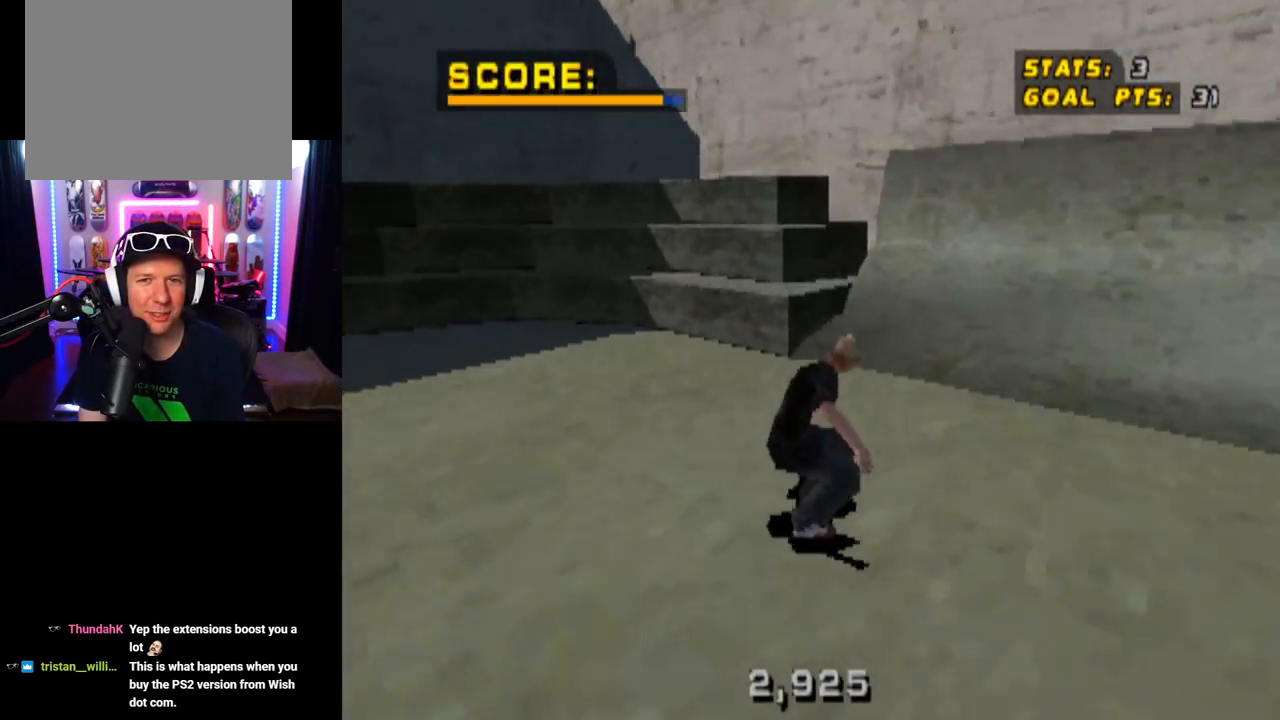
{"buttons": ["R1"], "left_stick": "center", "right_stick": "center", "events": [[417, "DPAD_DOWN", "up"], [434, "CROSS", "up"], [484, "DPAD_RIGHT", "up"], [484, "R1", "down"]]}
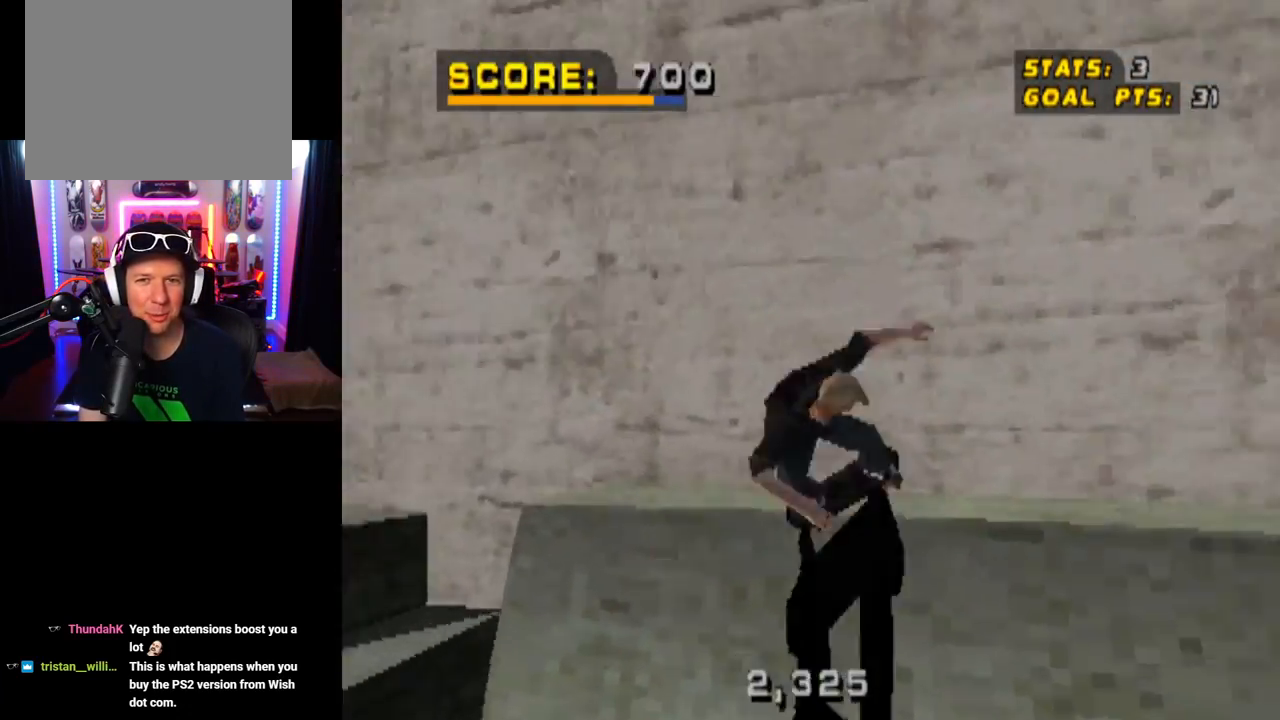
{"buttons": ["TRIANGLE", "L1", "DPAD_DOWN", "DPAD_LEFT"], "left_stick": "center", "right_stick": "center", "events": [[33, "TRIANGLE", "down"], [100, "R1", "up"], [283, "DPAD_LEFT", "down"], [300, "DPAD_DOWN", "down"], [367, "CROSS", "down"], [367, "L1", "down"], [383, "TRIANGLE", "up"], [400, "TRIANGLE", "down"], [433, "CROSS", "up"]]}
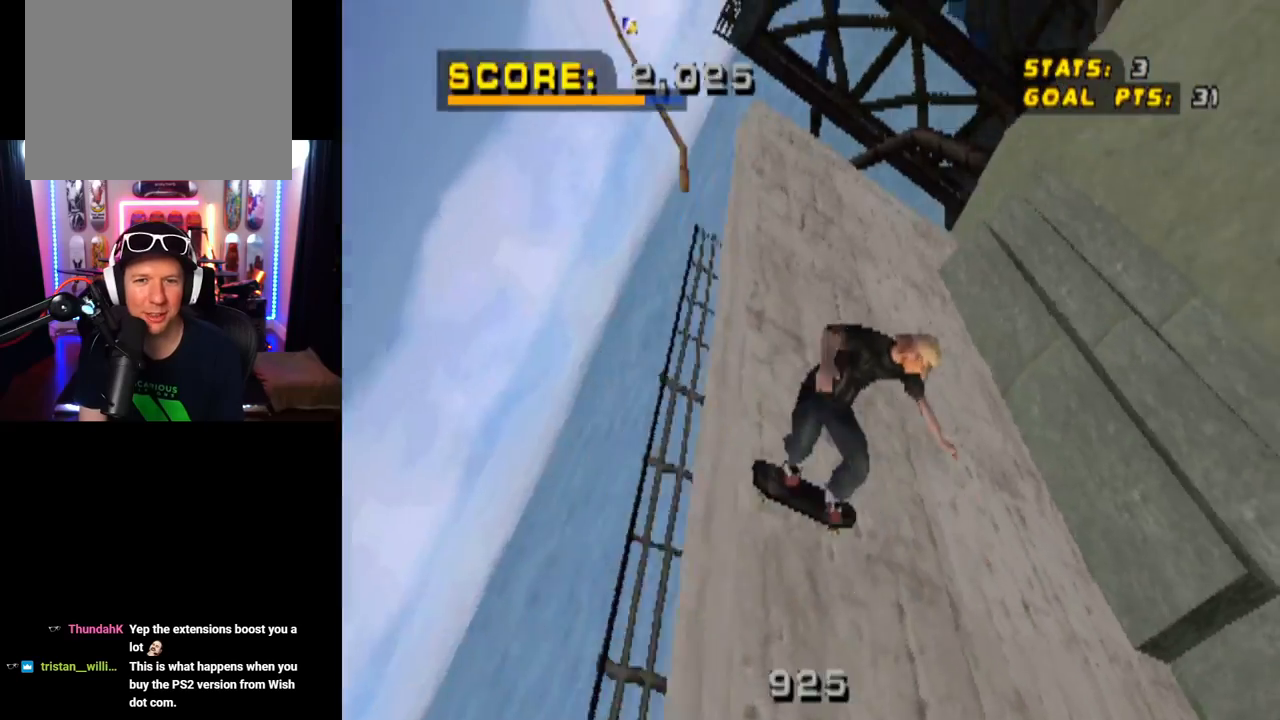
{"buttons": ["TRIANGLE", "L1", "DPAD_LEFT"], "left_stick": "center", "right_stick": "center", "events": [[117, "CROSS", "down"], [200, "CROSS", "up"], [334, "CROSS", "down"], [401, "DPAD_DOWN", "up"], [417, "CROSS", "up"]]}
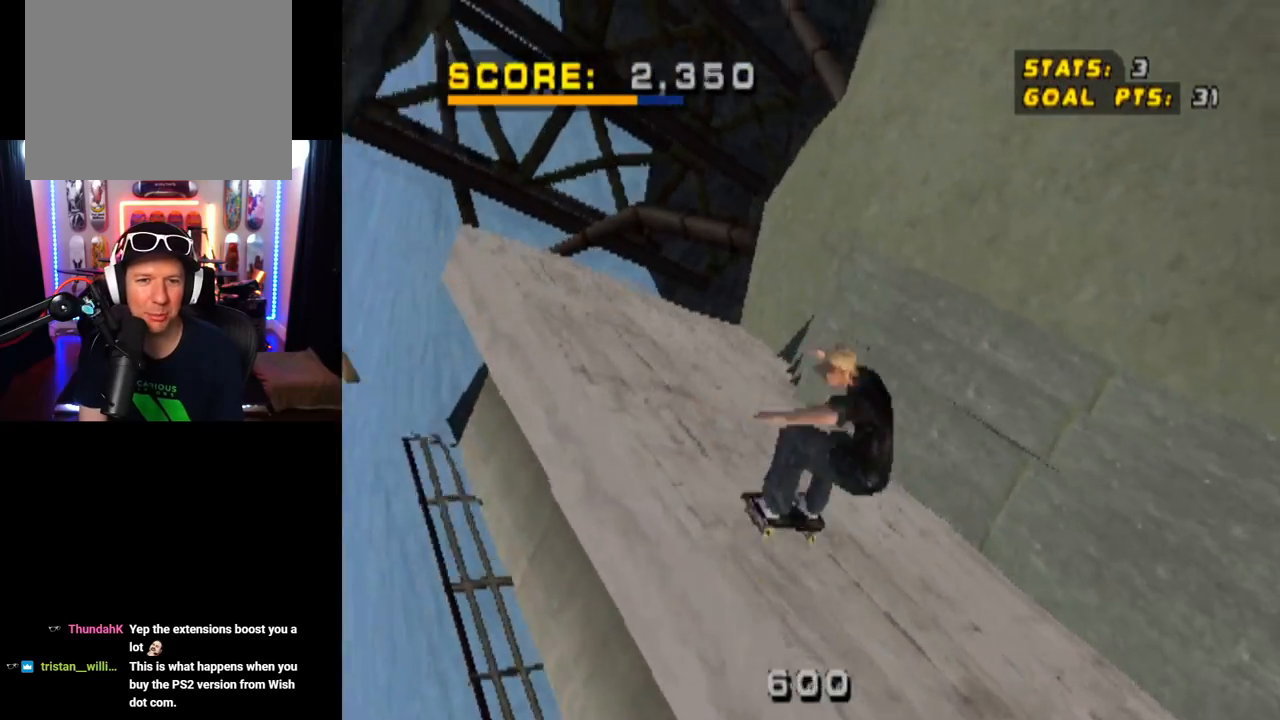
{"buttons": ["TRIANGLE", "L1", "R2"], "left_stick": "center", "right_stick": "center", "events": [[383, "R2", "down"], [500, "DPAD_LEFT", "up"]]}
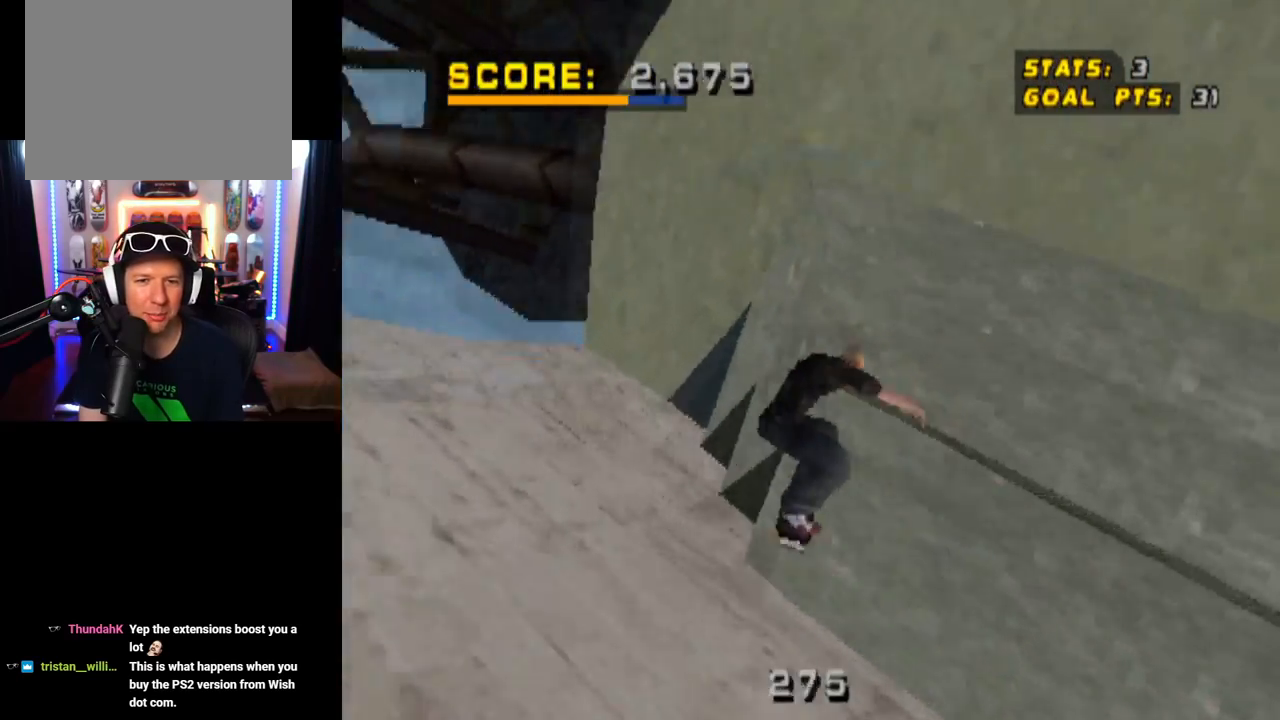
{"buttons": ["TRIANGLE"], "left_stick": "center", "right_stick": "center", "events": [[84, "L1", "up"], [267, "R2", "up"]]}
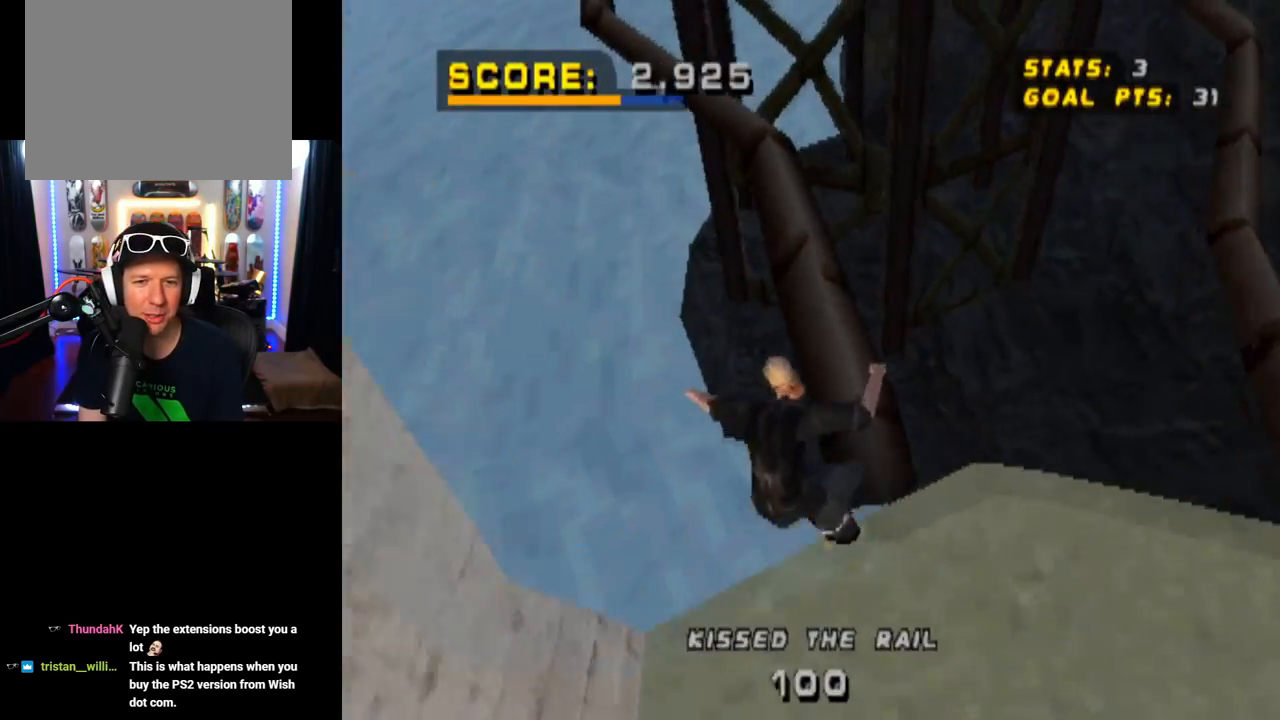
{"buttons": ["TRIANGLE"], "left_stick": "center", "right_stick": "center", "events": []}
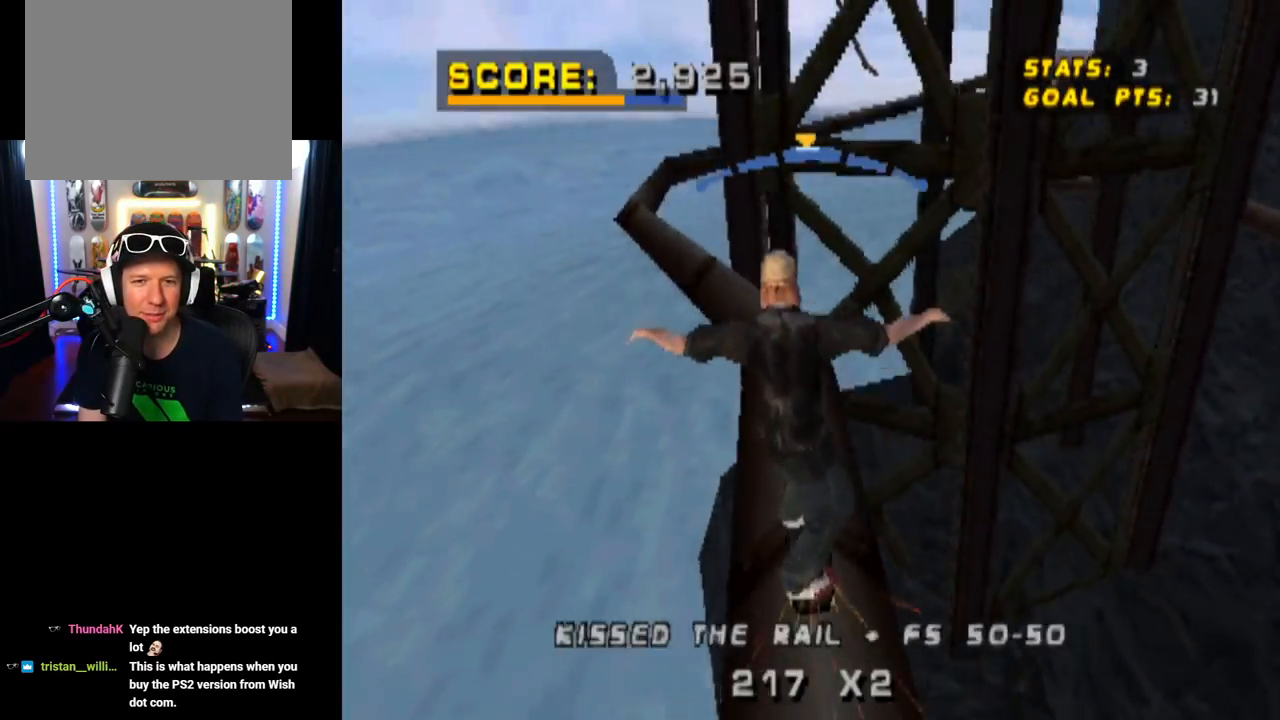
{"buttons": ["CROSS", "DPAD_UP"], "left_stick": "center", "right_stick": "center", "events": [[100, "CROSS", "down"], [484, "TRIANGLE", "up"], [501, "DPAD_UP", "down"]]}
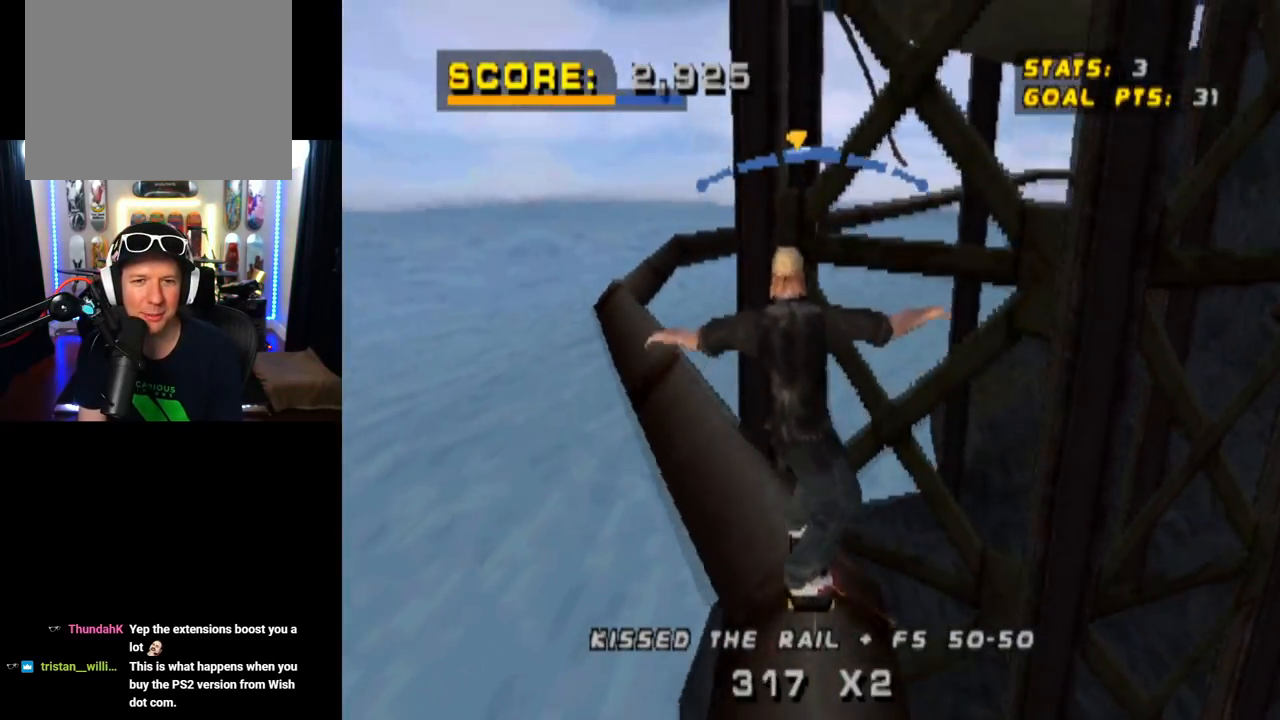
{"buttons": ["TRIANGLE", "R1", "DPAD_UP"], "left_stick": "center", "right_stick": "center", "events": [[16, "SQUARE", "down"], [50, "TRIANGLE", "down"], [66, "CROSS", "up"], [66, "R1", "down"], [83, "TRIANGLE", "up"], [300, "SQUARE", "up"], [350, "DPAD_UP", "up"], [383, "DPAD_UP", "down"], [467, "TRIANGLE", "down"]]}
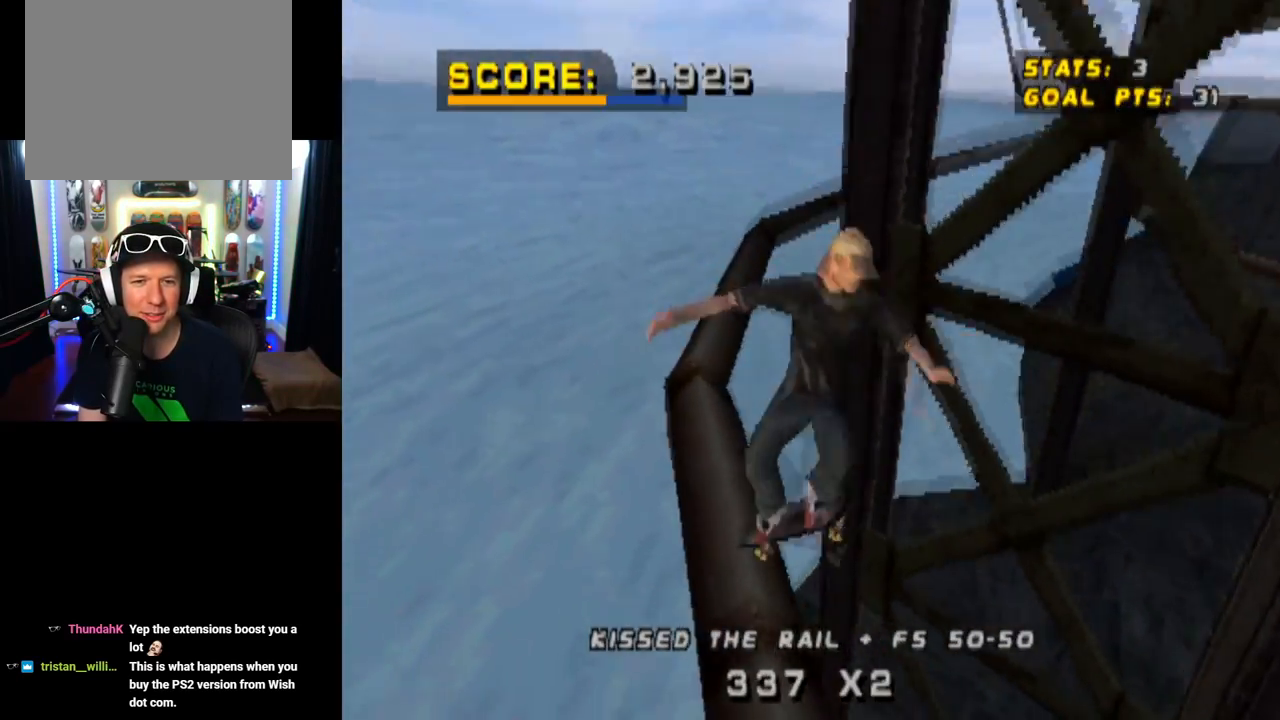
{"buttons": ["TRIANGLE", "R1"], "left_stick": "center", "right_stick": "center", "events": [[267, "DPAD_UP", "up"], [351, "DPAD_RIGHT", "down"], [501, "DPAD_RIGHT", "up"]]}
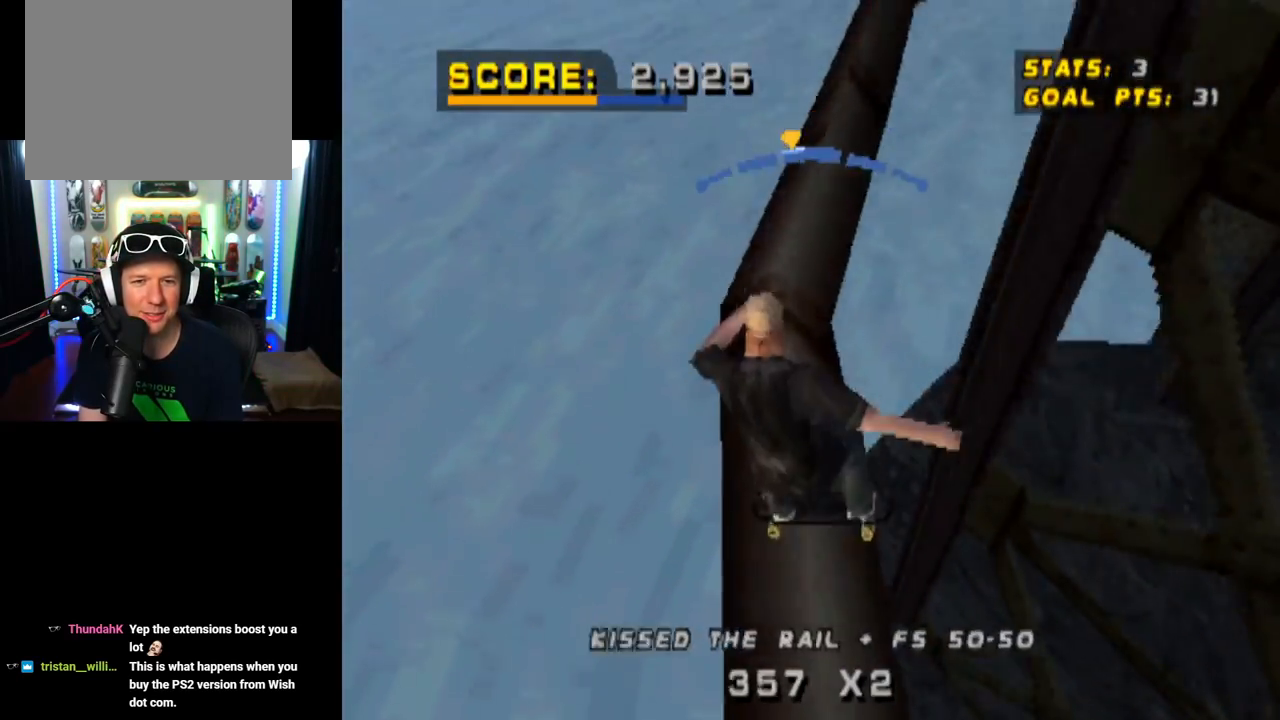
{"buttons": ["CROSS"], "left_stick": "center", "right_stick": "center", "events": [[116, "CROSS", "down"], [116, "DPAD_LEFT", "down"], [150, "R1", "up"], [183, "TRIANGLE", "up"], [200, "DPAD_LEFT", "up"], [283, "DPAD_UP", "down"], [467, "DPAD_UP", "up"]]}
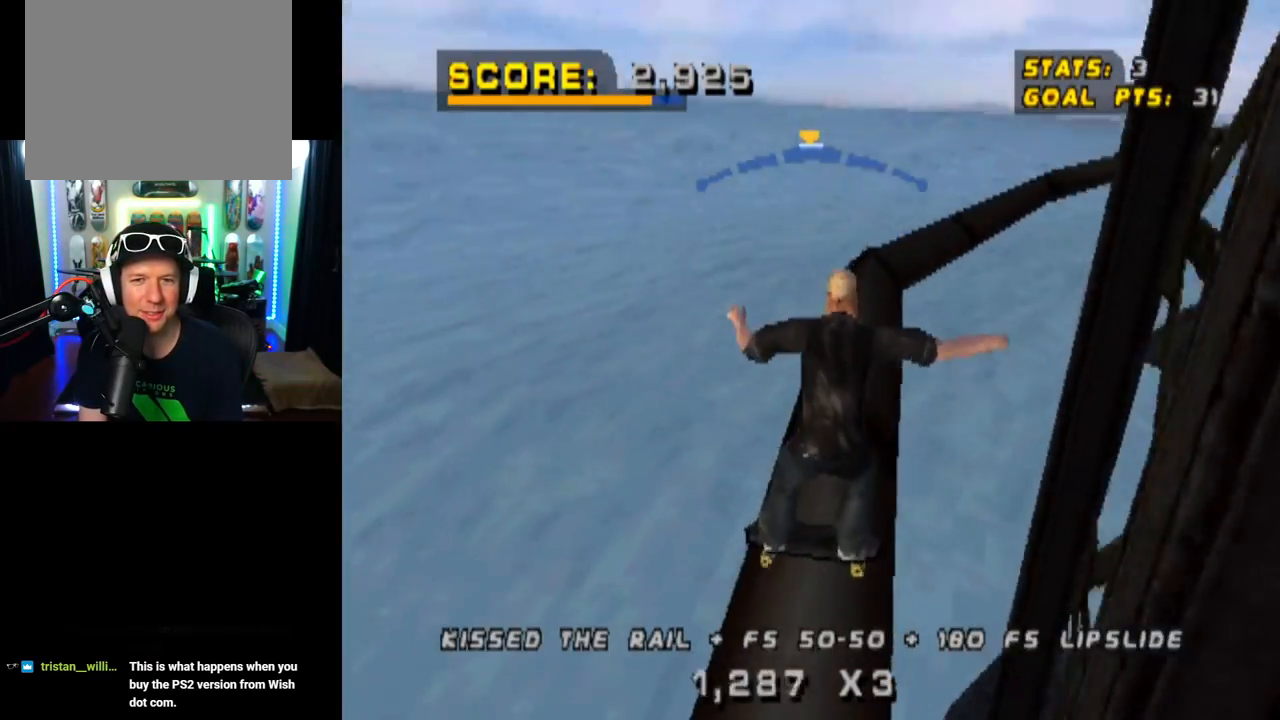
{"buttons": ["CROSS", "DPAD_RIGHT"], "left_stick": "center", "right_stick": "center", "events": [[84, "DPAD_LEFT", "down"], [184, "DPAD_LEFT", "up"], [384, "DPAD_RIGHT", "down"]]}
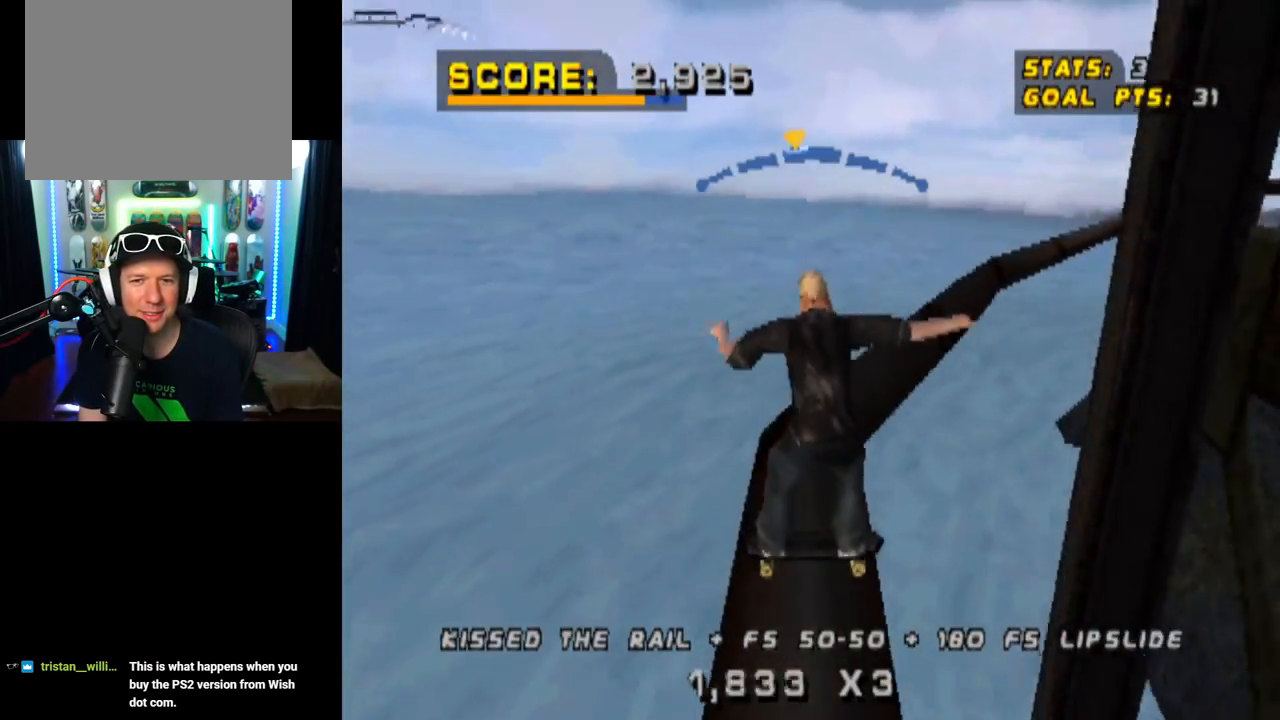
{"buttons": ["SQUARE", "R1", "DPAD_UP"], "left_stick": "center", "right_stick": "center", "events": [[17, "DPAD_RIGHT", "up"], [234, "DPAD_UP", "down"], [317, "R1", "down"], [317, "SQUARE", "down"], [350, "CROSS", "up"]]}
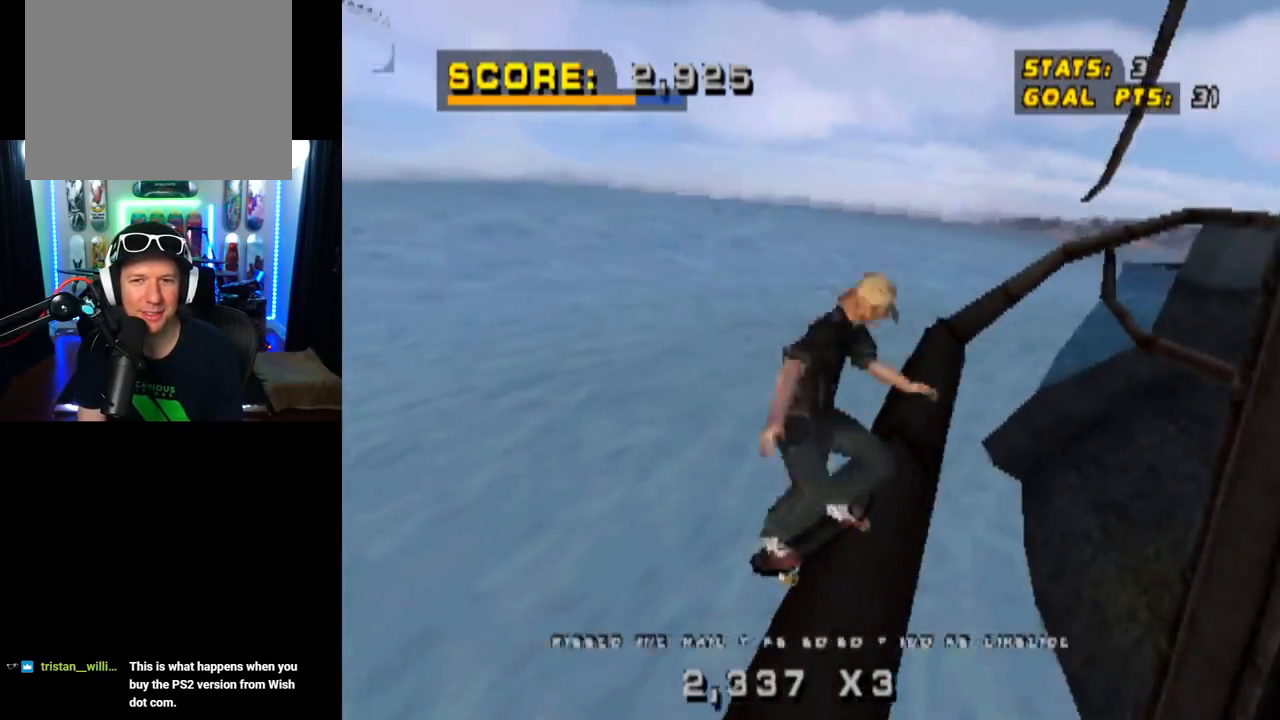
{"buttons": ["TRIANGLE", "R1"], "left_stick": "center", "right_stick": "center", "events": [[17, "DPAD_UP", "up"], [17, "SQUARE", "up"], [67, "DPAD_UP", "down"], [184, "DPAD_UP", "up"], [217, "DPAD_UP", "down"], [301, "TRIANGLE", "down"], [468, "DPAD_UP", "up"]]}
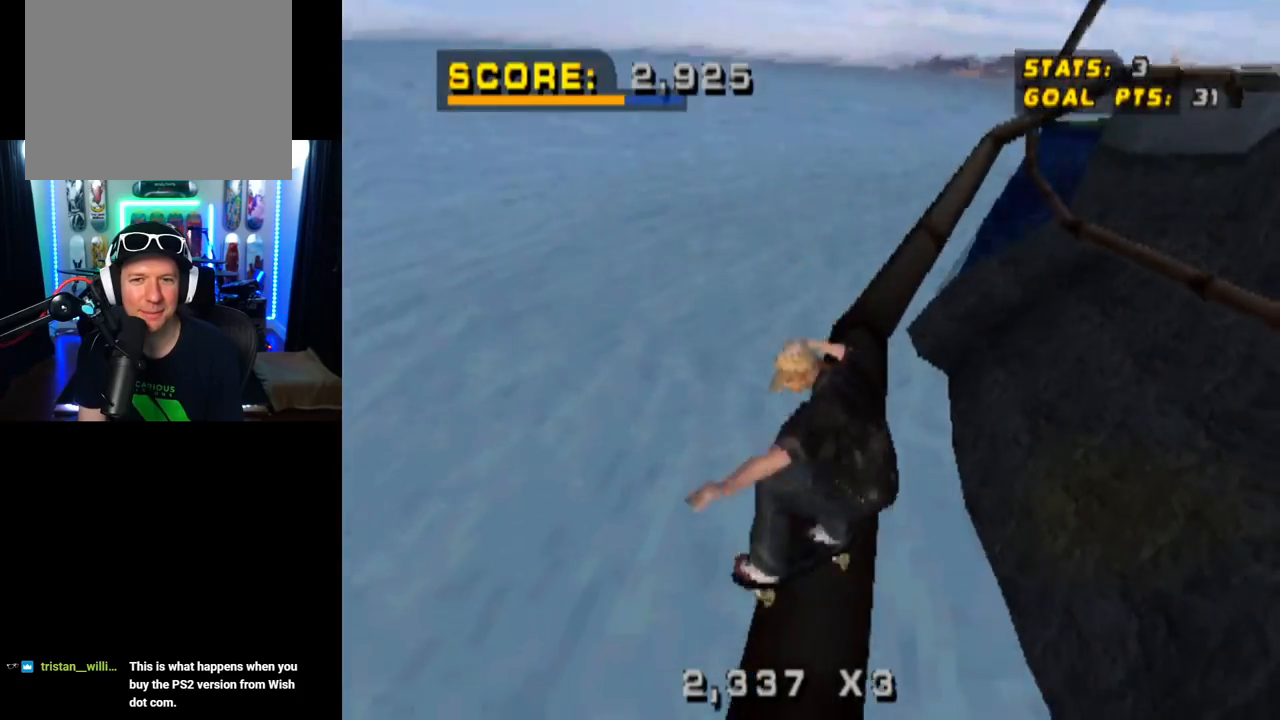
{"buttons": ["CROSS", "DPAD_LEFT"], "left_stick": "center", "right_stick": "center", "events": [[150, "DPAD_RIGHT", "down"], [300, "DPAD_RIGHT", "up"], [384, "R1", "up"], [400, "CROSS", "down"], [417, "DPAD_LEFT", "down"], [417, "TRIANGLE", "up"]]}
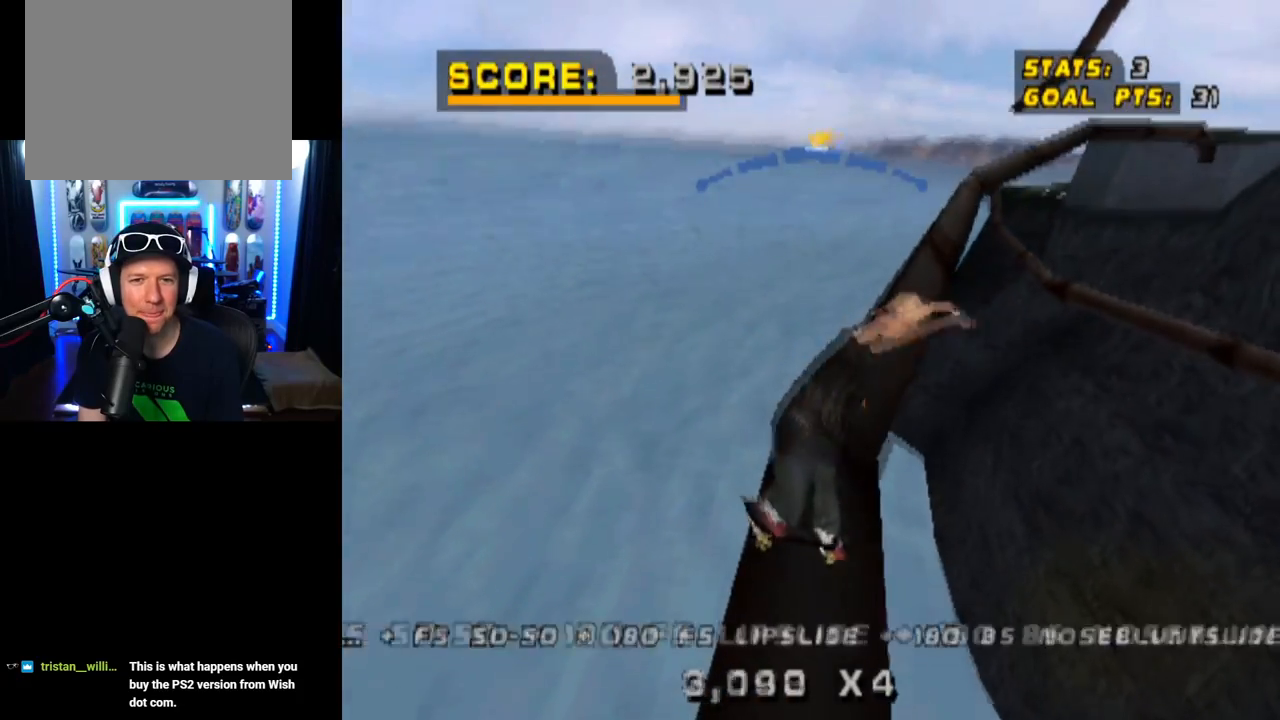
{"buttons": ["L1"], "left_stick": "center", "right_stick": "center", "events": [[50, "DPAD_LEFT", "up"], [266, "DPAD_DOWN", "down"], [283, "CROSS", "up"], [316, "L1", "down"], [333, "SQUARE", "down"], [467, "DPAD_DOWN", "up"], [483, "SQUARE", "up"]]}
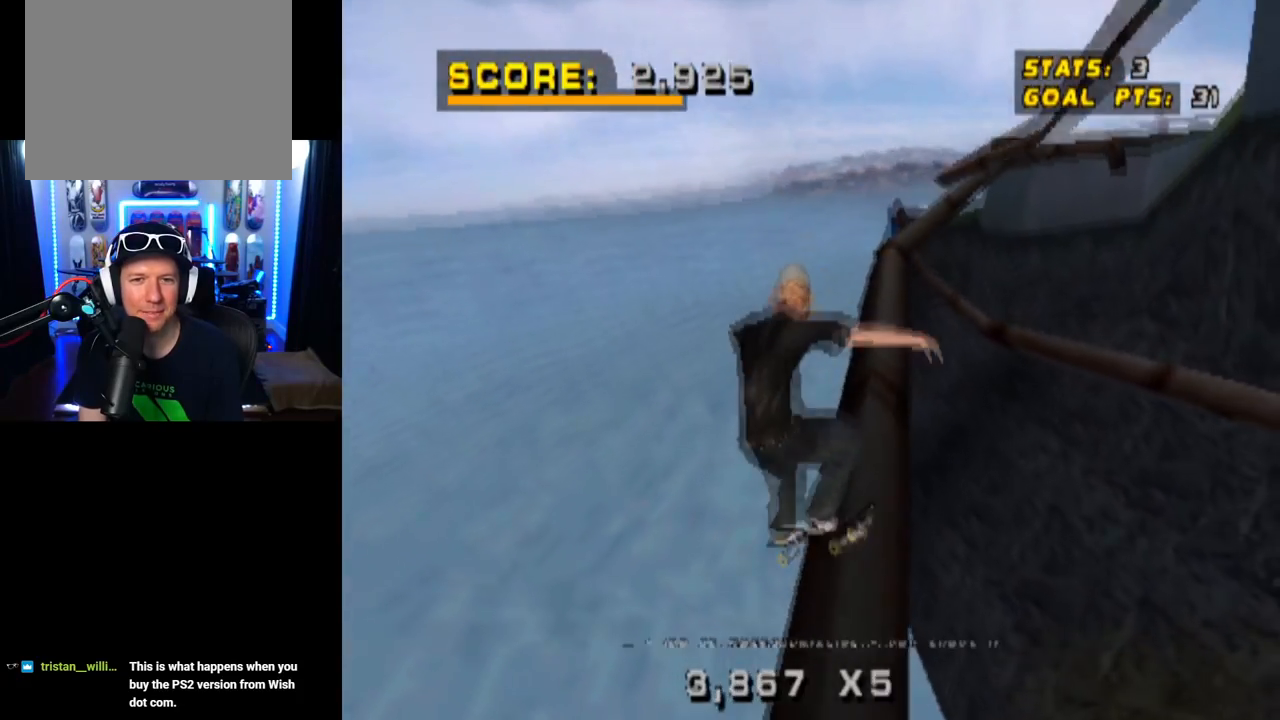
{"buttons": ["TRIANGLE", "L1", "DPAD_LEFT"], "left_stick": "center", "right_stick": "center", "events": [[50, "DPAD_DOWN", "down"], [184, "DPAD_DOWN", "up"], [217, "DPAD_DOWN", "down"], [284, "TRIANGLE", "down"], [434, "DPAD_DOWN", "up"], [501, "DPAD_LEFT", "down"]]}
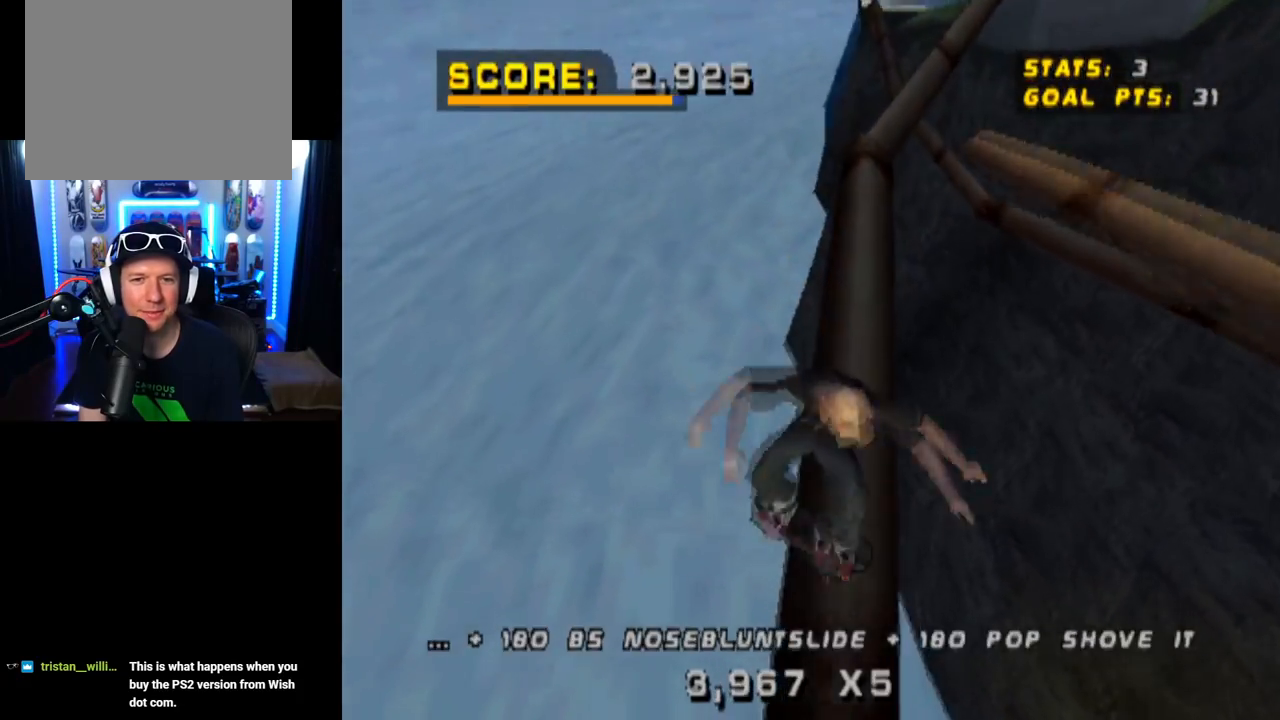
{"buttons": ["CROSS"], "left_stick": "center", "right_stick": "center", "events": [[100, "L1", "up"], [133, "DPAD_LEFT", "up"], [233, "DPAD_LEFT", "down"], [367, "DPAD_LEFT", "up"], [400, "CROSS", "down"], [417, "TRIANGLE", "up"]]}
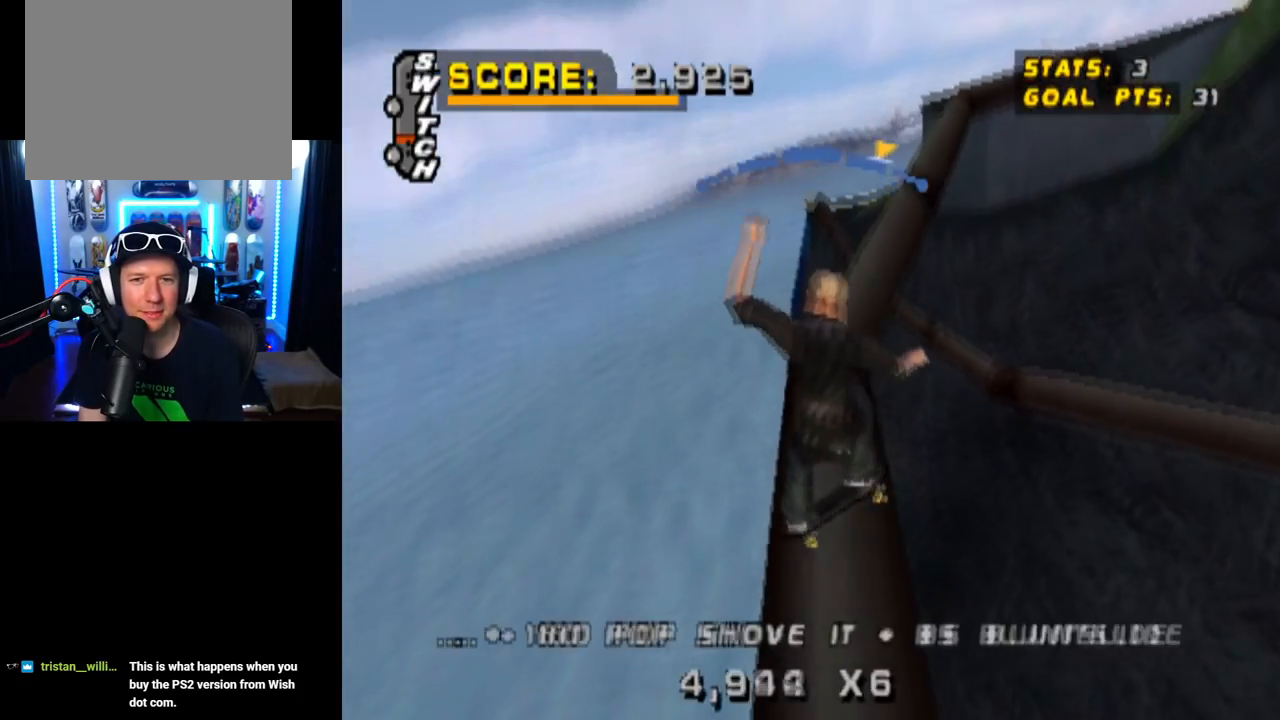
{"buttons": ["CROSS"], "left_stick": "center", "right_stick": "center", "events": [[17, "DPAD_LEFT", "down"], [150, "DPAD_LEFT", "up"], [217, "DPAD_RIGHT", "down"], [484, "DPAD_RIGHT", "up"]]}
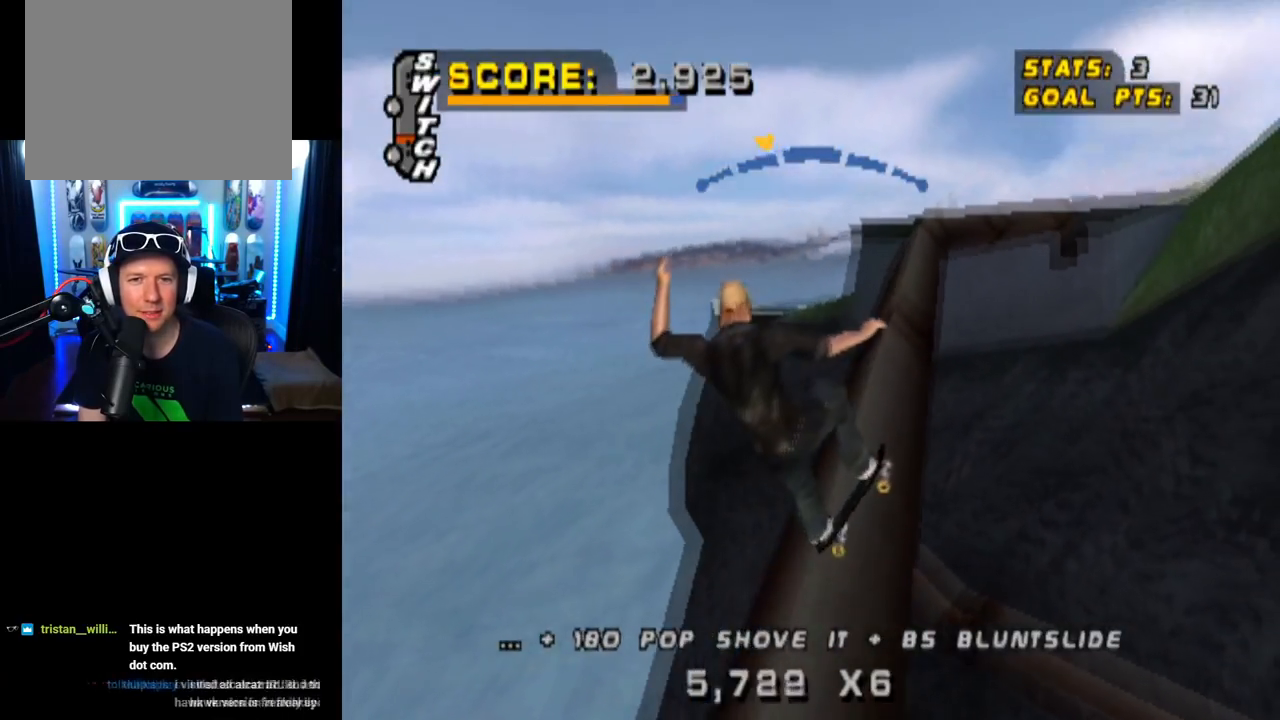
{"buttons": ["L1", "DPAD_UP"], "left_stick": "center", "right_stick": "center", "events": [[33, "DPAD_UP", "down"], [33, "L1", "down"], [50, "CROSS", "up"], [66, "SQUARE", "down"], [183, "DPAD_UP", "up"], [233, "SQUARE", "up"], [300, "DPAD_UP", "down"], [383, "DPAD_UP", "up"], [433, "DPAD_UP", "down"]]}
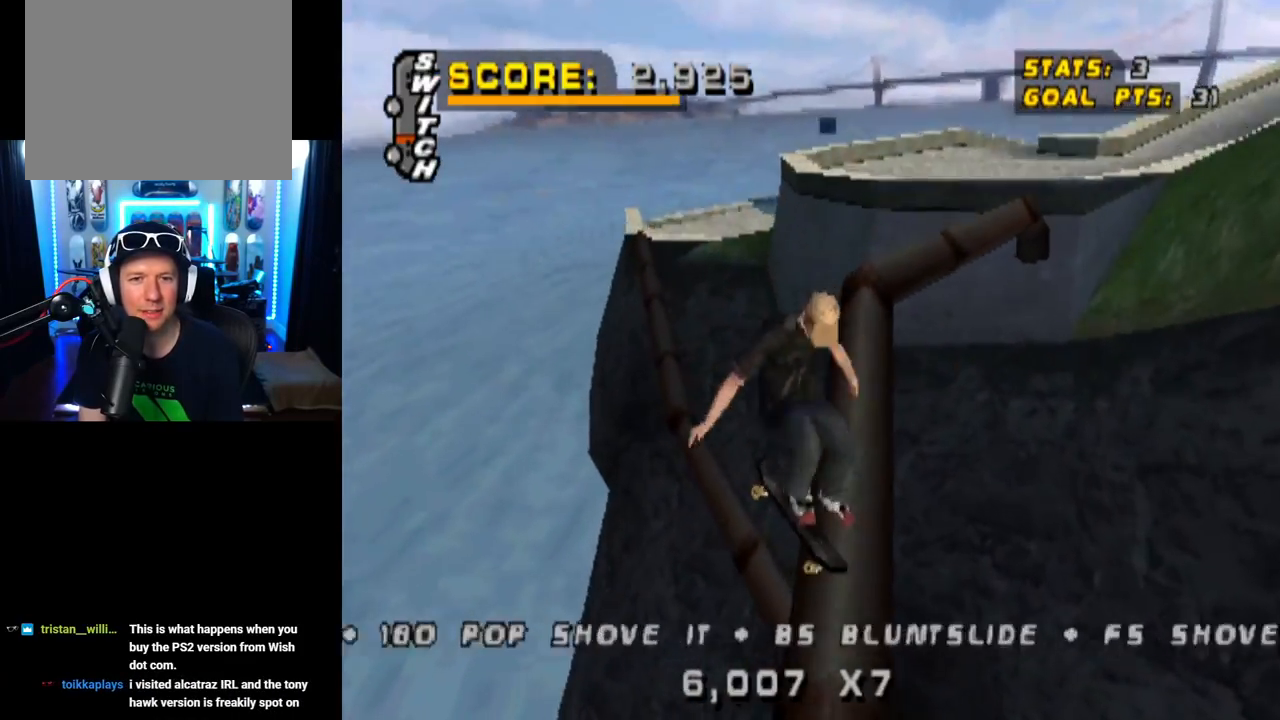
{"buttons": ["TRIANGLE", "DPAD_RIGHT"], "left_stick": "center", "right_stick": "center", "events": [[33, "DPAD_UP", "up"], [50, "TRIANGLE", "down"], [83, "DPAD_UP", "down"], [234, "DPAD_UP", "up"], [384, "DPAD_RIGHT", "down"], [417, "L1", "up"]]}
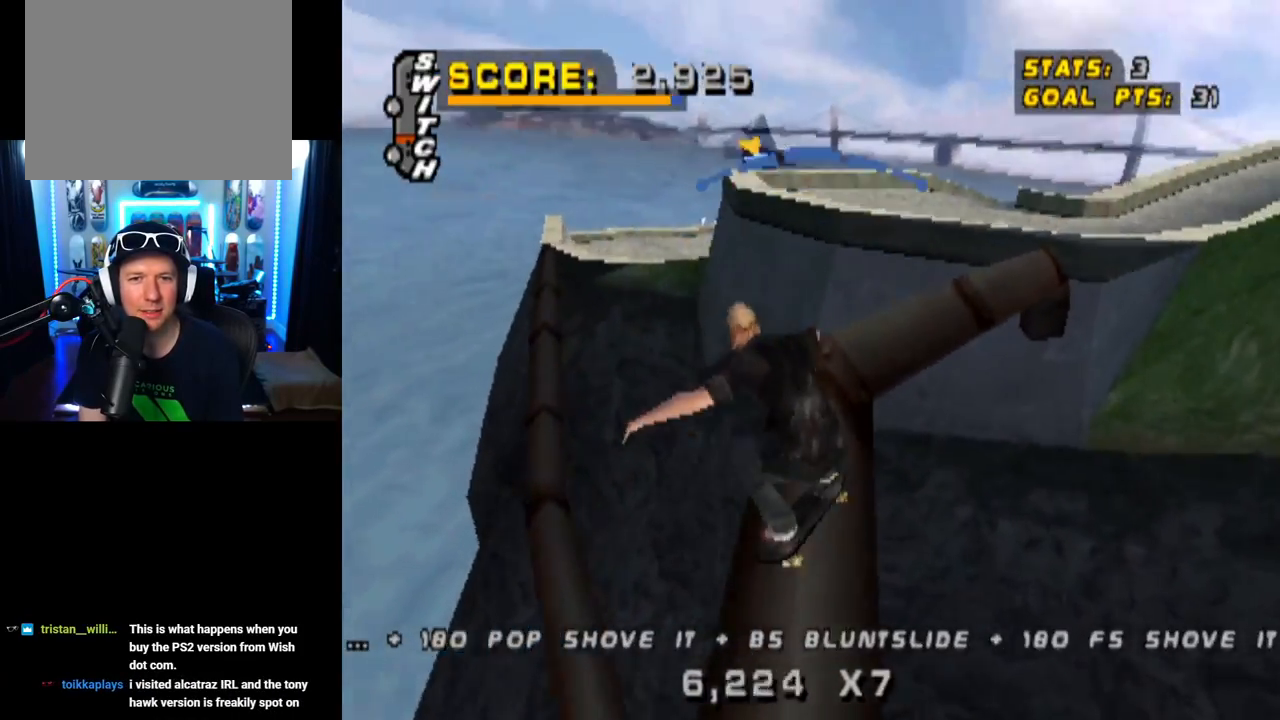
{"buttons": ["CROSS", "DPAD_LEFT"], "left_stick": "center", "right_stick": "center", "events": [[67, "DPAD_RIGHT", "up"], [134, "CROSS", "down"], [167, "TRIANGLE", "up"], [267, "DPAD_DOWN", "down"], [384, "DPAD_DOWN", "up"], [418, "DPAD_LEFT", "down"]]}
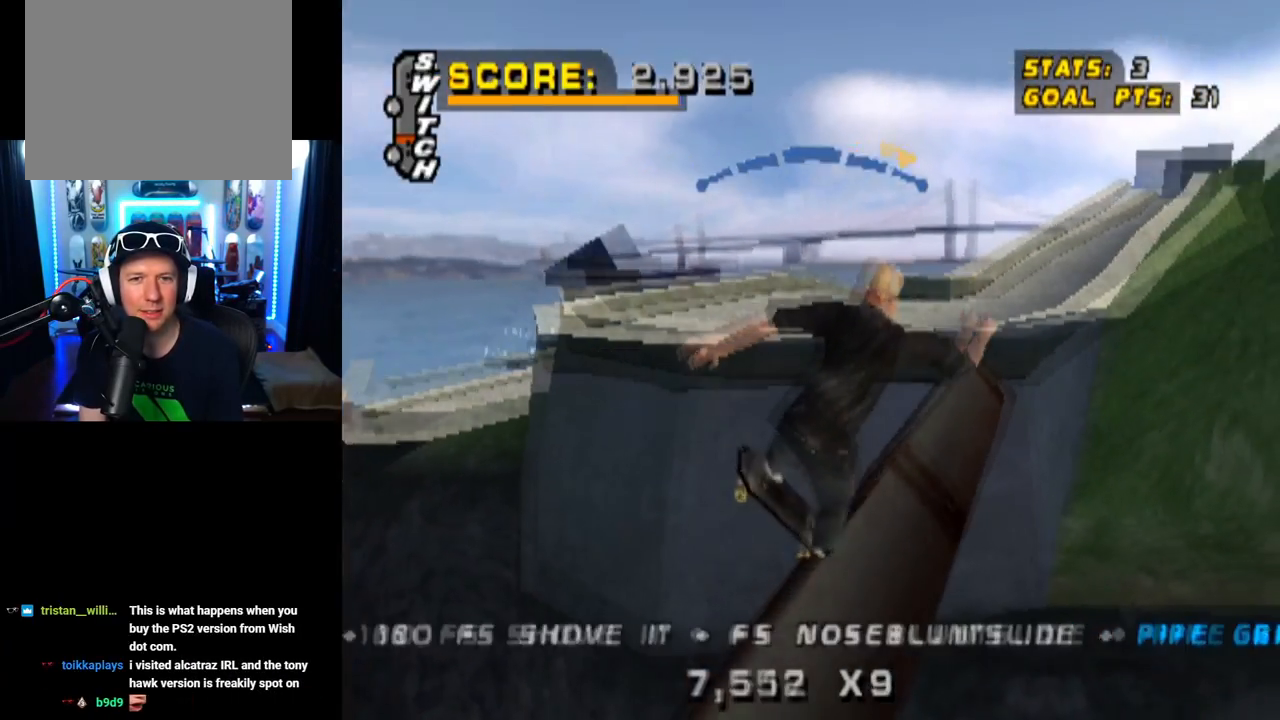
{"buttons": ["L1"], "left_stick": "center", "right_stick": "center", "events": [[17, "SQUARE", "down"], [83, "CROSS", "up"], [117, "L1", "down"], [334, "SQUARE", "up"], [417, "DPAD_LEFT", "up"]]}
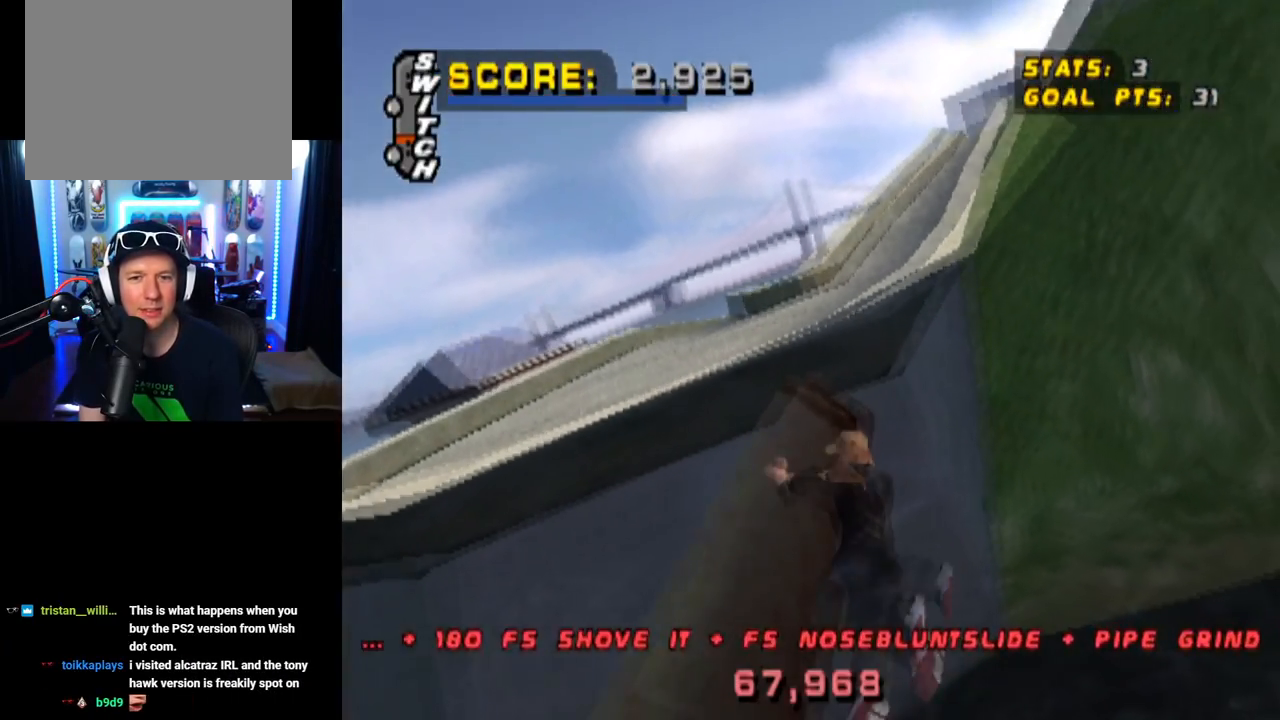
{"buttons": [], "left_stick": "center", "right_stick": "center", "events": [[66, "CROSS", "down"], [100, "SQUARE", "down"], [116, "L1", "up"], [166, "CROSS", "up"], [316, "SQUARE", "up"]]}
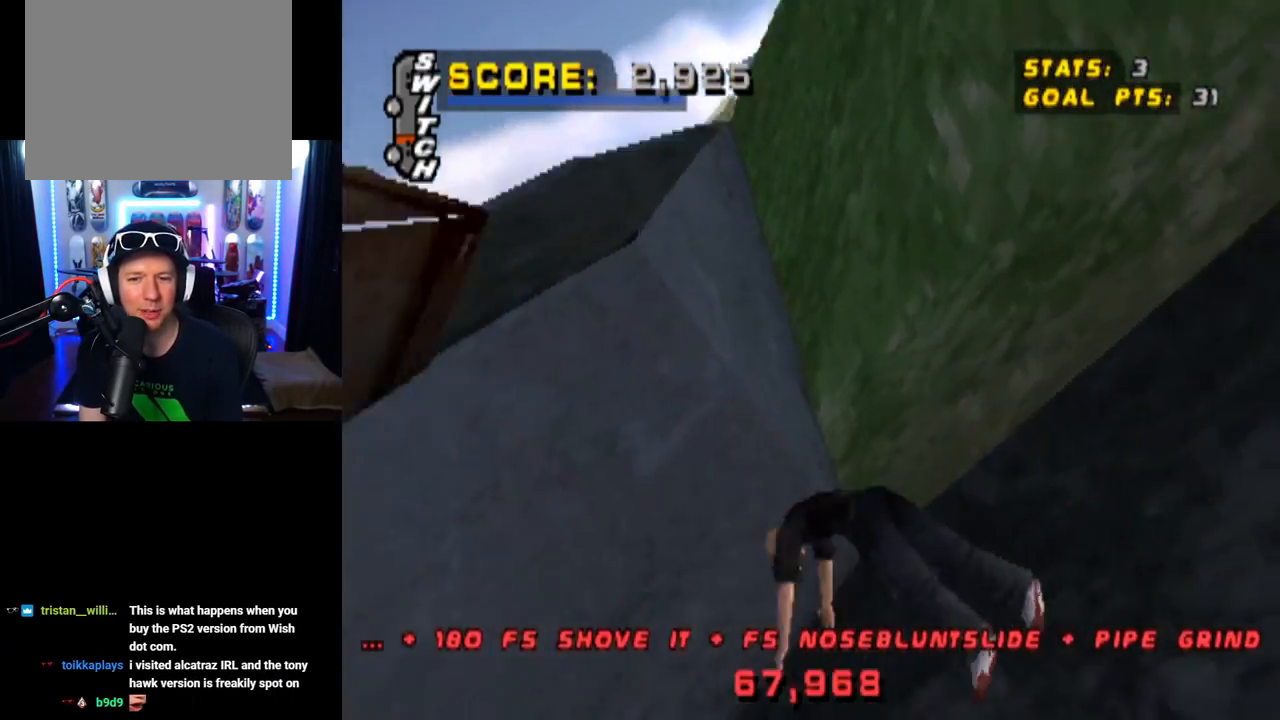
{"buttons": [], "left_stick": "center", "right_stick": "center", "events": []}
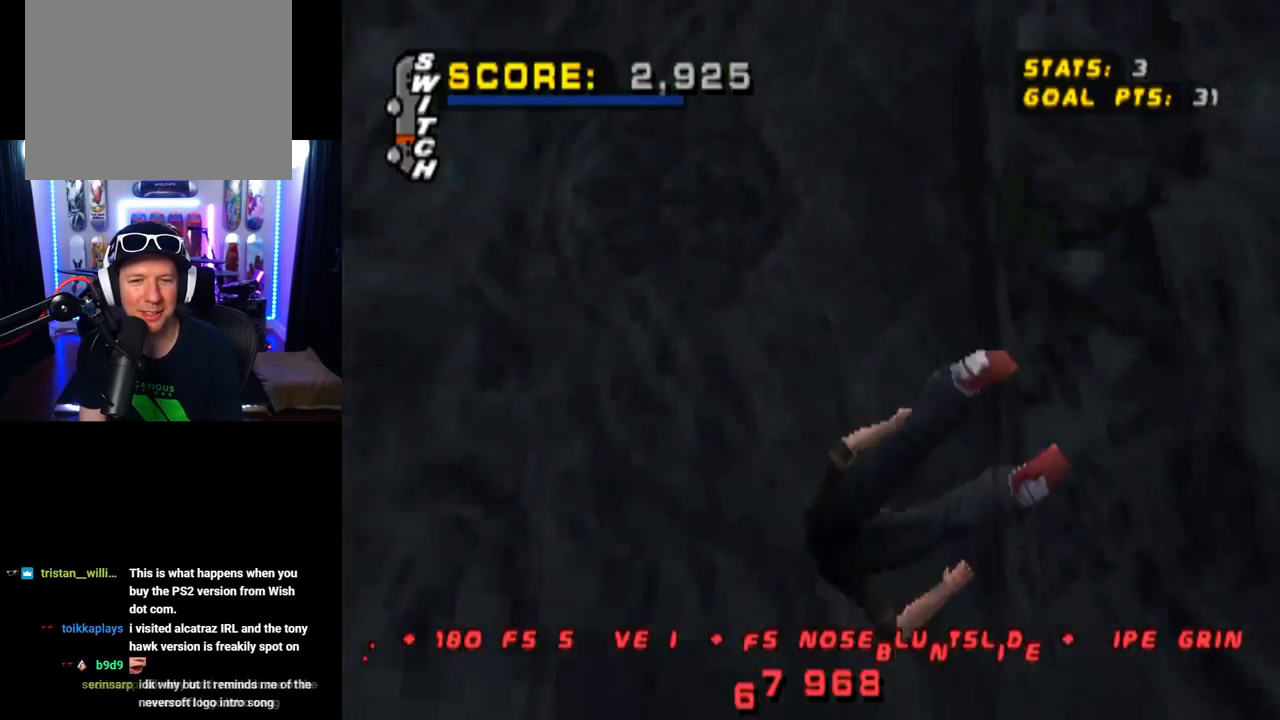
{"buttons": [], "left_stick": "center", "right_stick": "center", "events": []}
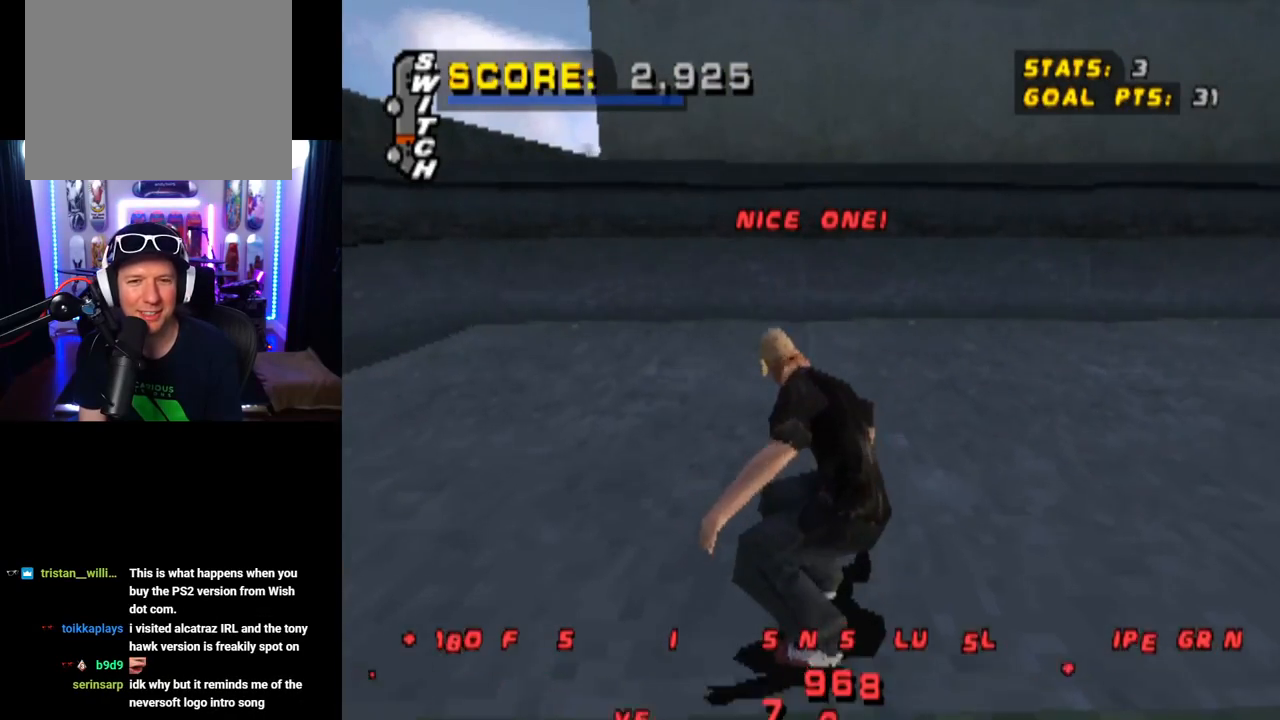
{"buttons": ["CROSS"], "left_stick": "center", "right_stick": "center", "events": [[167, "CROSS", "down"], [367, "DPAD_LEFT", "down"], [434, "DPAD_LEFT", "up"]]}
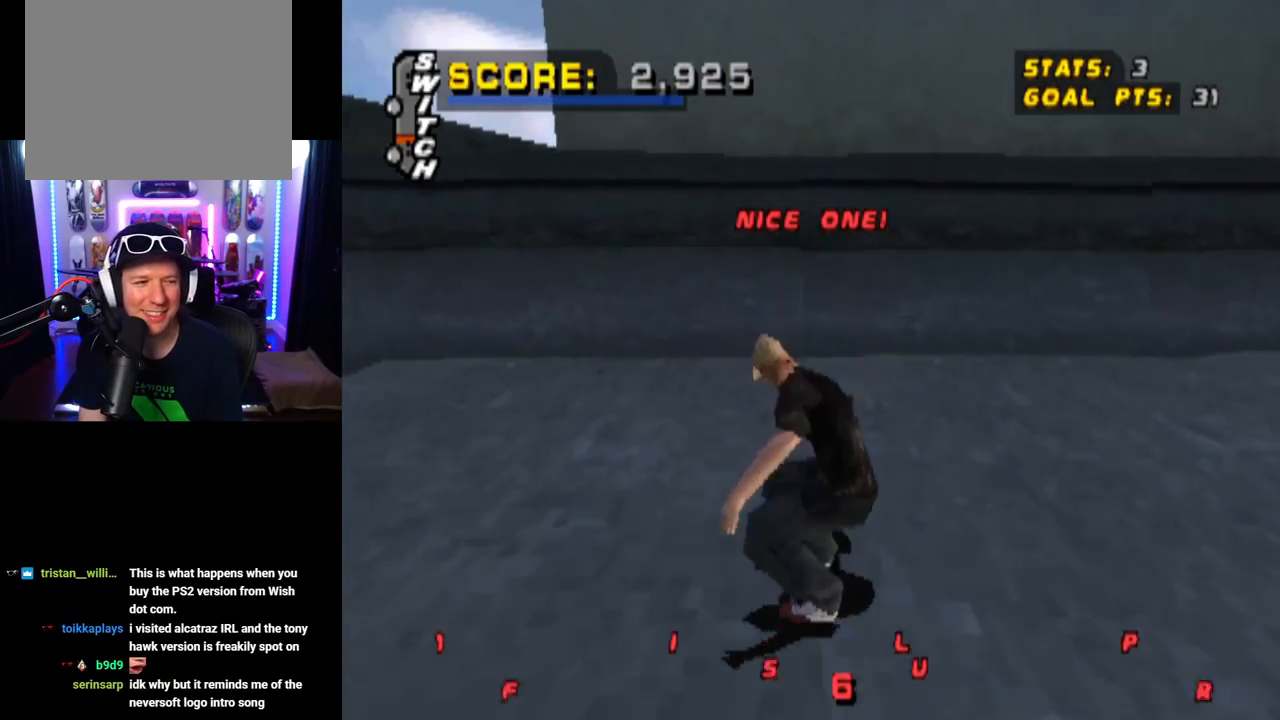
{"buttons": ["CROSS", "DPAD_UP"], "left_stick": "center", "right_stick": "center", "events": [[100, "DPAD_RIGHT", "down"], [266, "DPAD_RIGHT", "up"], [300, "DPAD_UP", "down"], [400, "DPAD_UP", "up"], [450, "DPAD_UP", "down"]]}
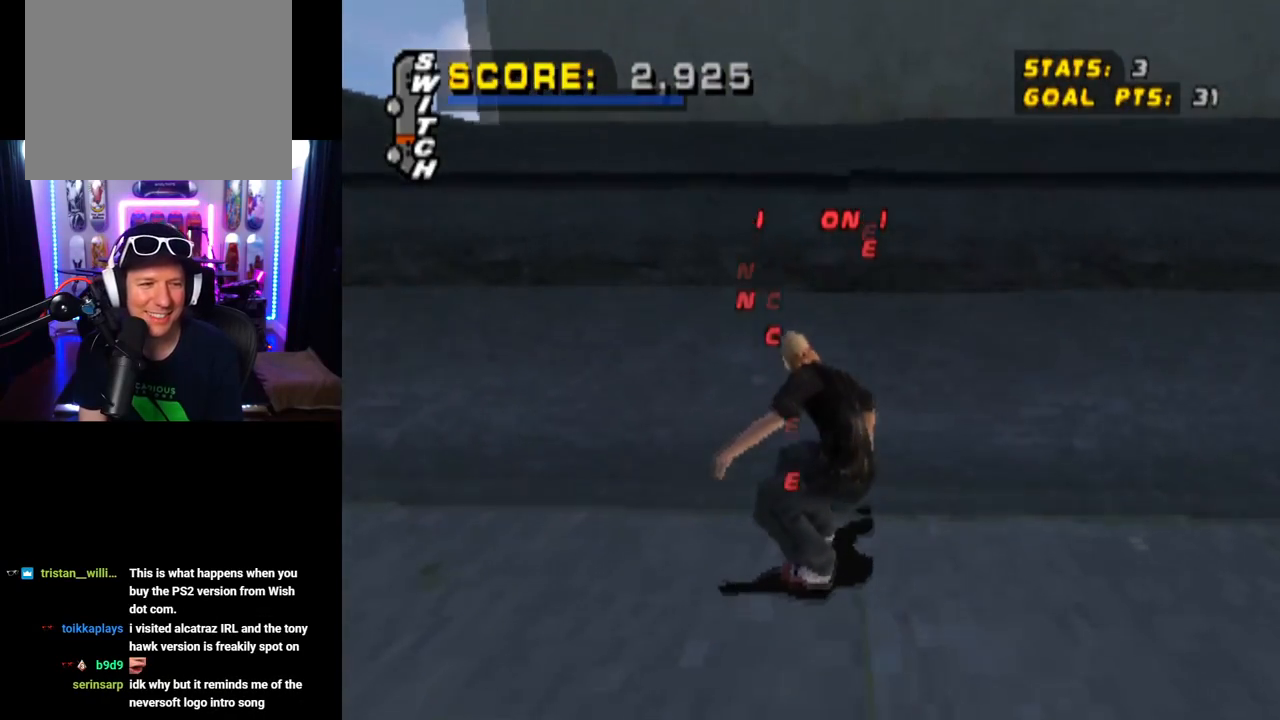
{"buttons": ["TRIANGLE", "R1", "DPAD_RIGHT"], "left_stick": "center", "right_stick": "center", "events": [[33, "DPAD_UP", "up"], [83, "DPAD_UP", "down"], [167, "DPAD_UP", "up"], [217, "DPAD_RIGHT", "down"], [334, "CROSS", "up"], [350, "R1", "down"], [400, "TRIANGLE", "down"]]}